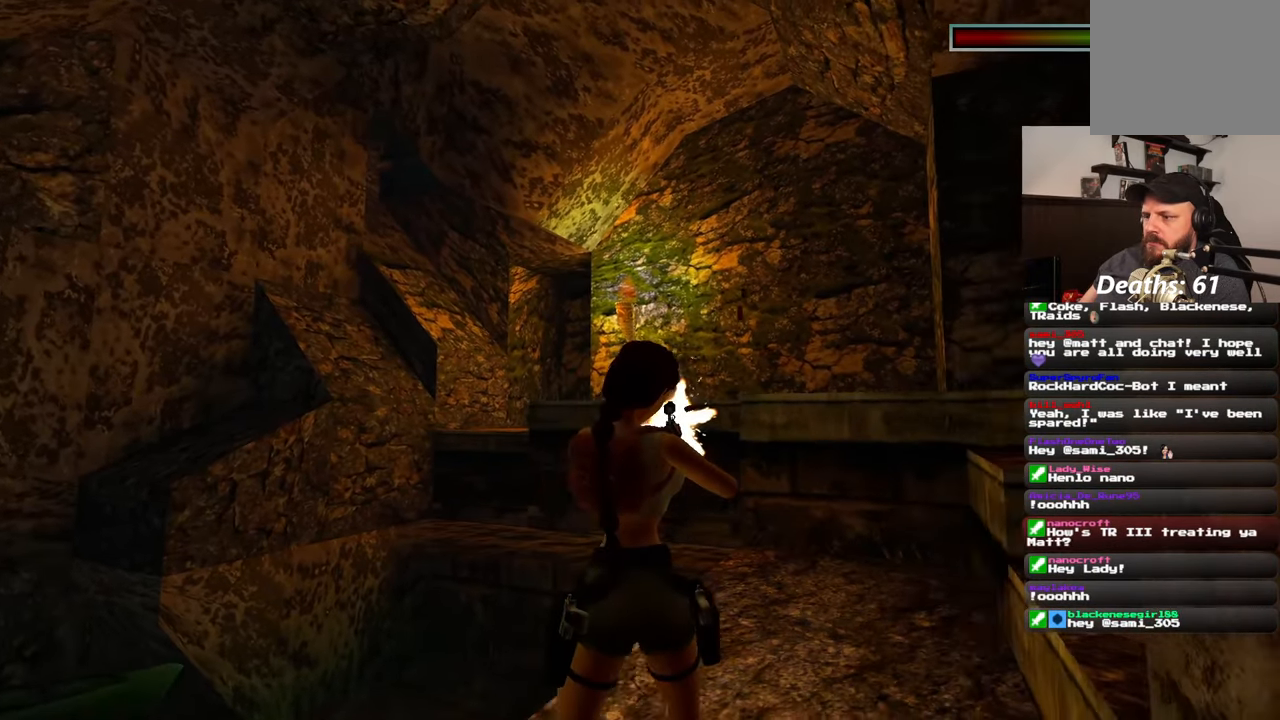
Gameplay with a controller (PlayStation layout); each line is a JSON object with the inputs held at the frame after it. "events" lists button and stick changes between this image and that frame as [ms after this image, input, new state], when the widget could be followed in between. Not read: L2 L3 R2 R3.
{"buttons": [], "left_stick": "center", "right_stick": "center", "events": []}
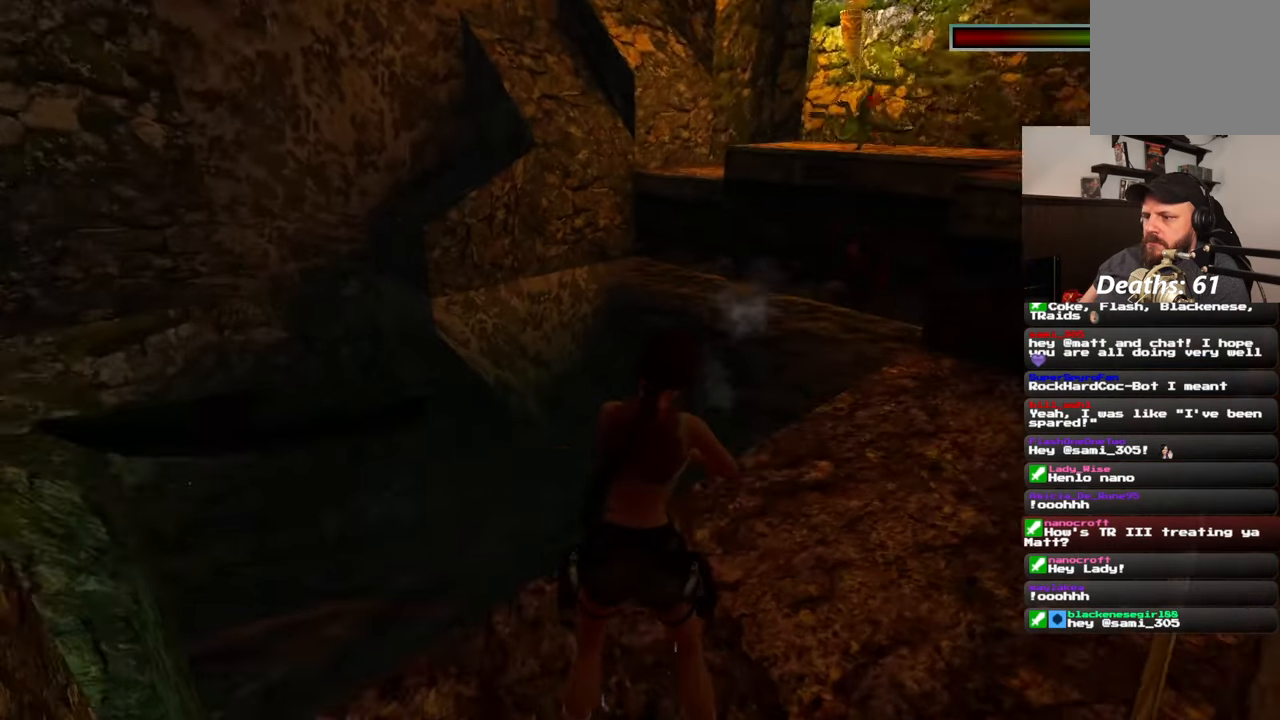
{"buttons": [], "left_stick": "center", "right_stick": "center", "events": [[17, "right_stick", "down-left"], [383, "right_stick", "center"]]}
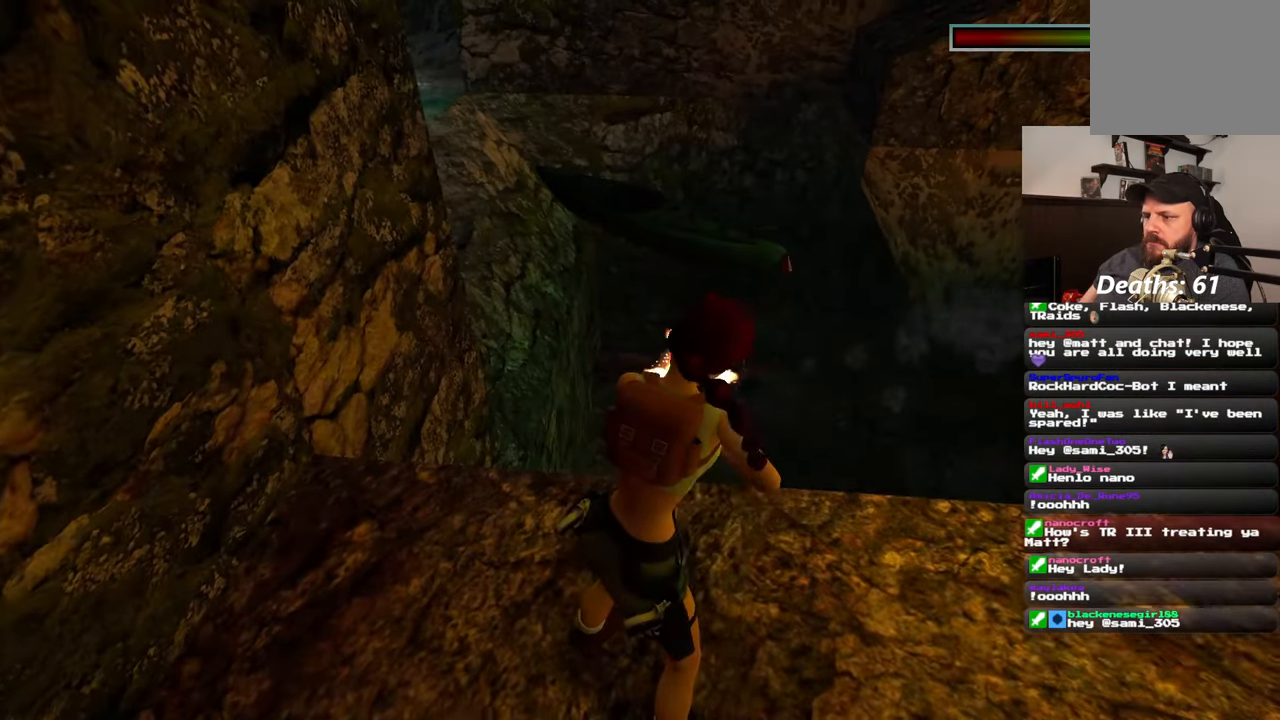
{"buttons": [], "left_stick": "center", "right_stick": "center", "events": []}
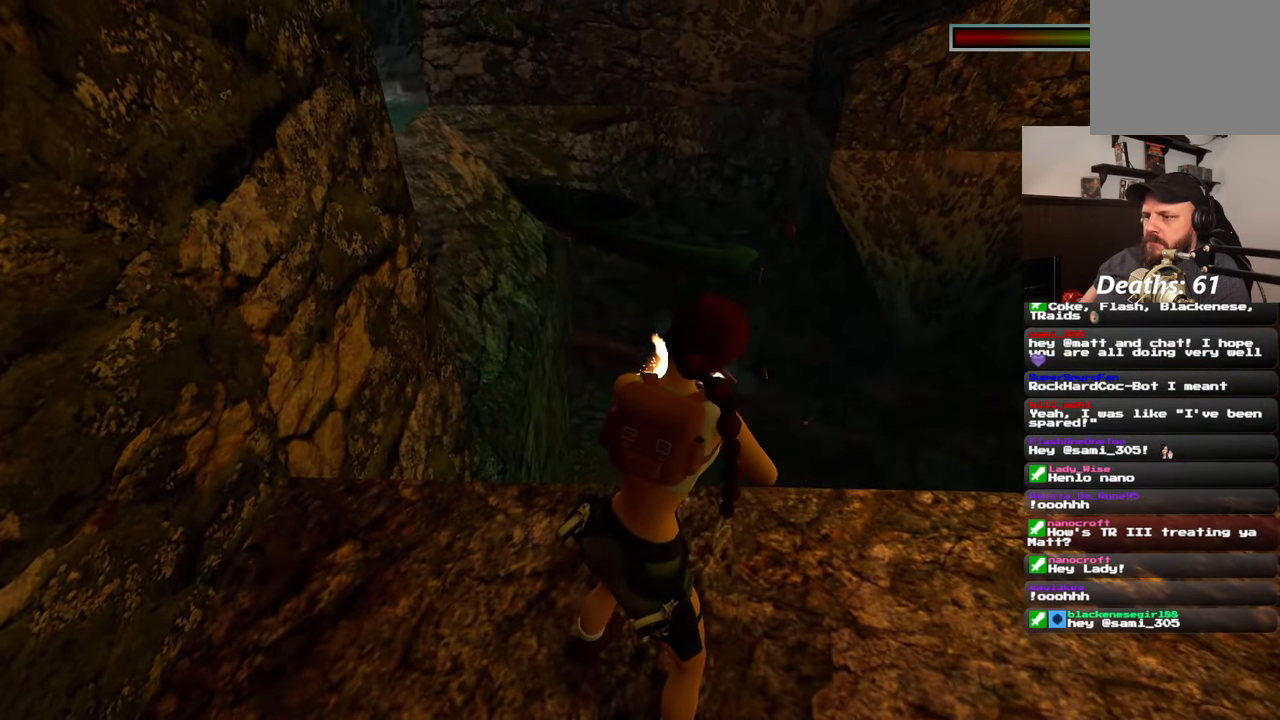
{"buttons": [], "left_stick": "center", "right_stick": "center", "events": []}
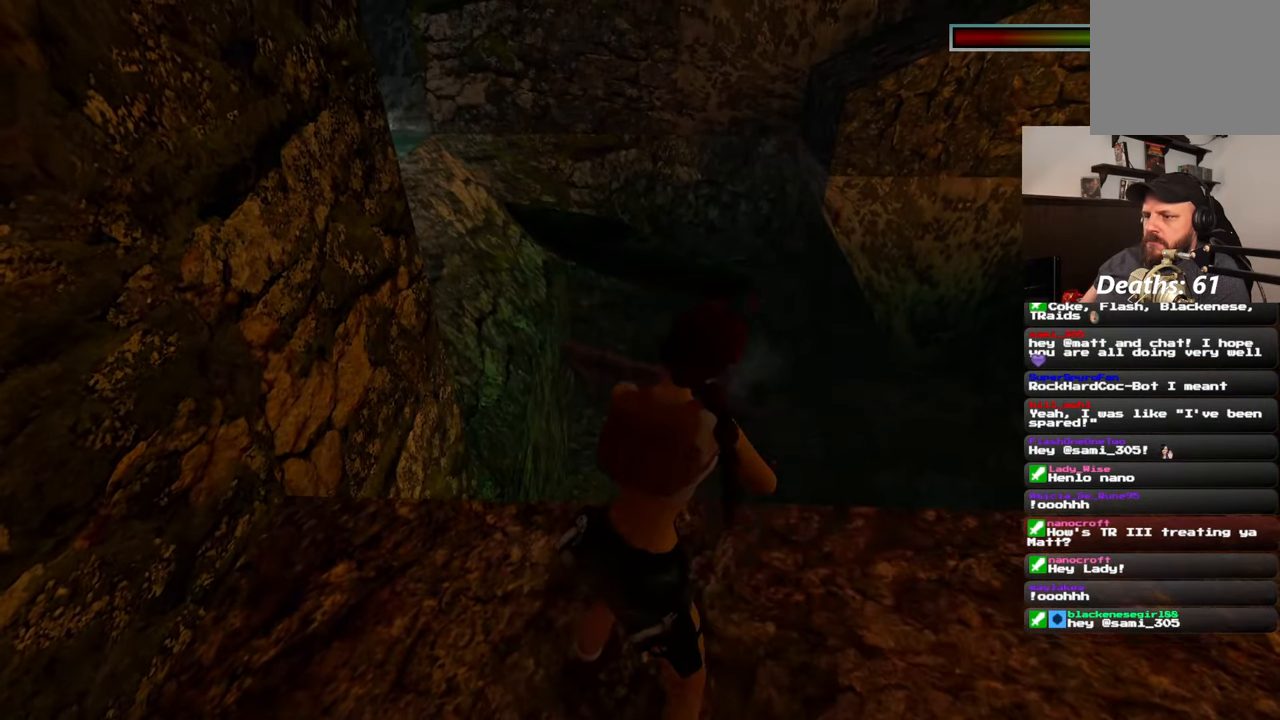
{"buttons": [], "left_stick": "center", "right_stick": "center", "events": []}
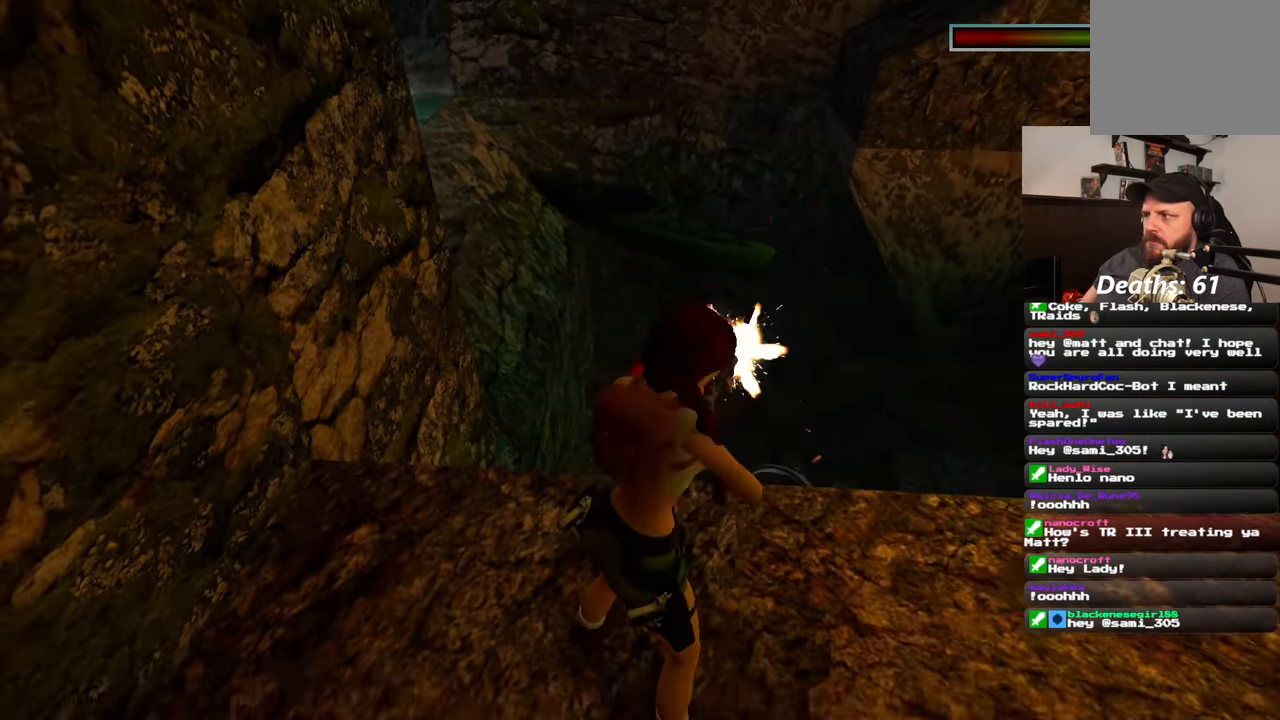
{"buttons": [], "left_stick": "up-right", "right_stick": "down-right", "events": [[83, "right_stick", "down-right"], [183, "left_stick", "right"], [383, "left_stick", "up-right"]]}
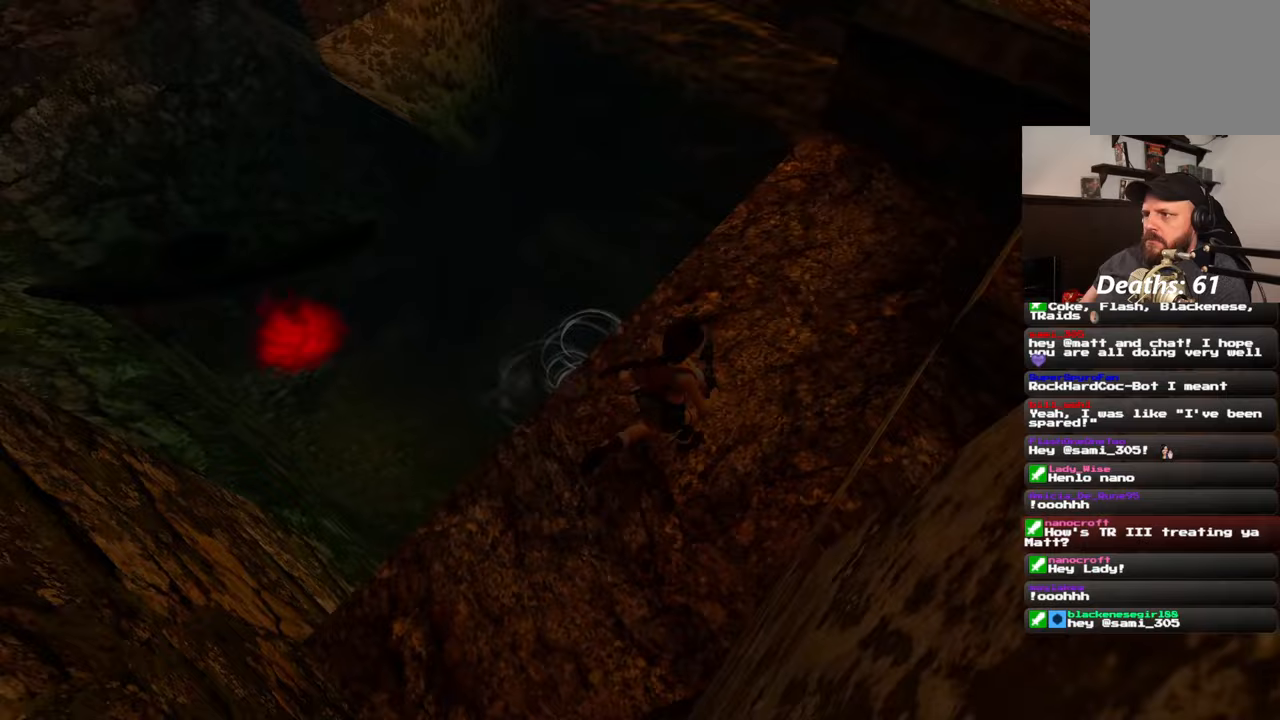
{"buttons": ["SQUARE"], "left_stick": "up-right", "right_stick": "center", "events": [[83, "right_stick", "up-right"], [133, "left_stick", "up"], [317, "left_stick", "up-right"], [350, "right_stick", "center"], [417, "SQUARE", "down"]]}
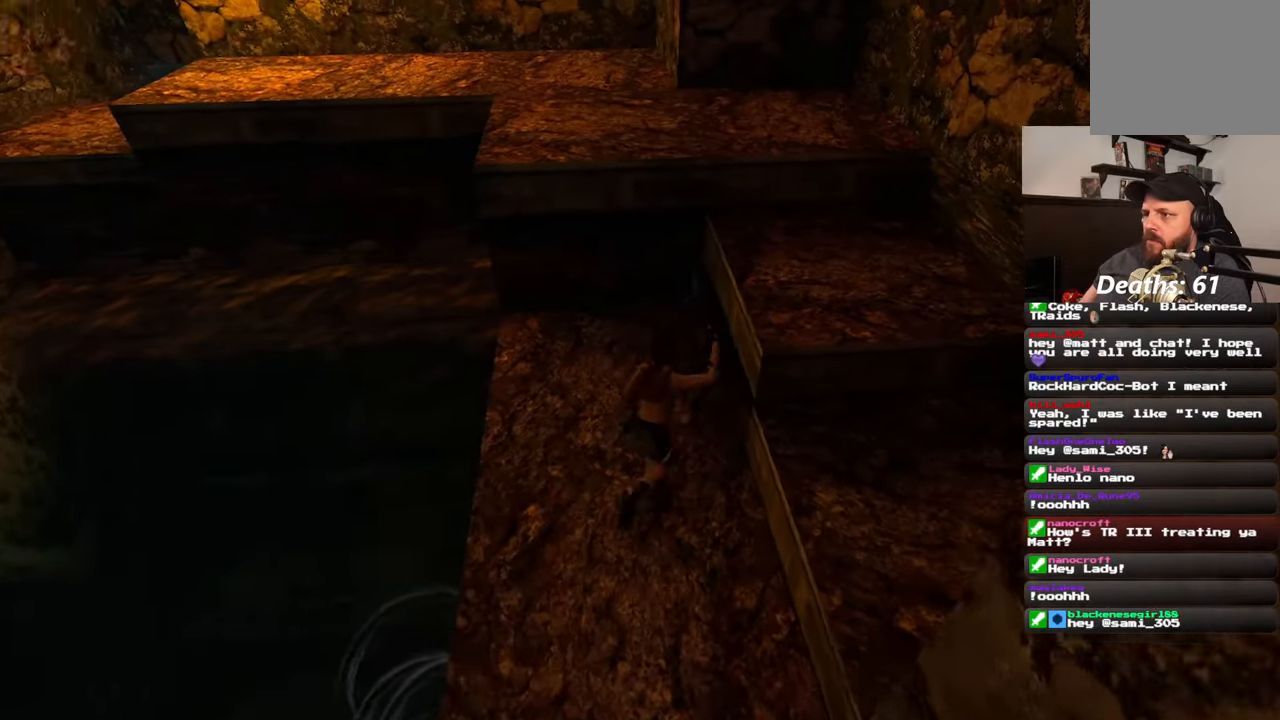
{"buttons": [], "left_stick": "up-left", "right_stick": "left", "events": [[50, "left_stick", "up"], [200, "left_stick", "up-left"], [250, "SQUARE", "up"], [417, "right_stick", "left"]]}
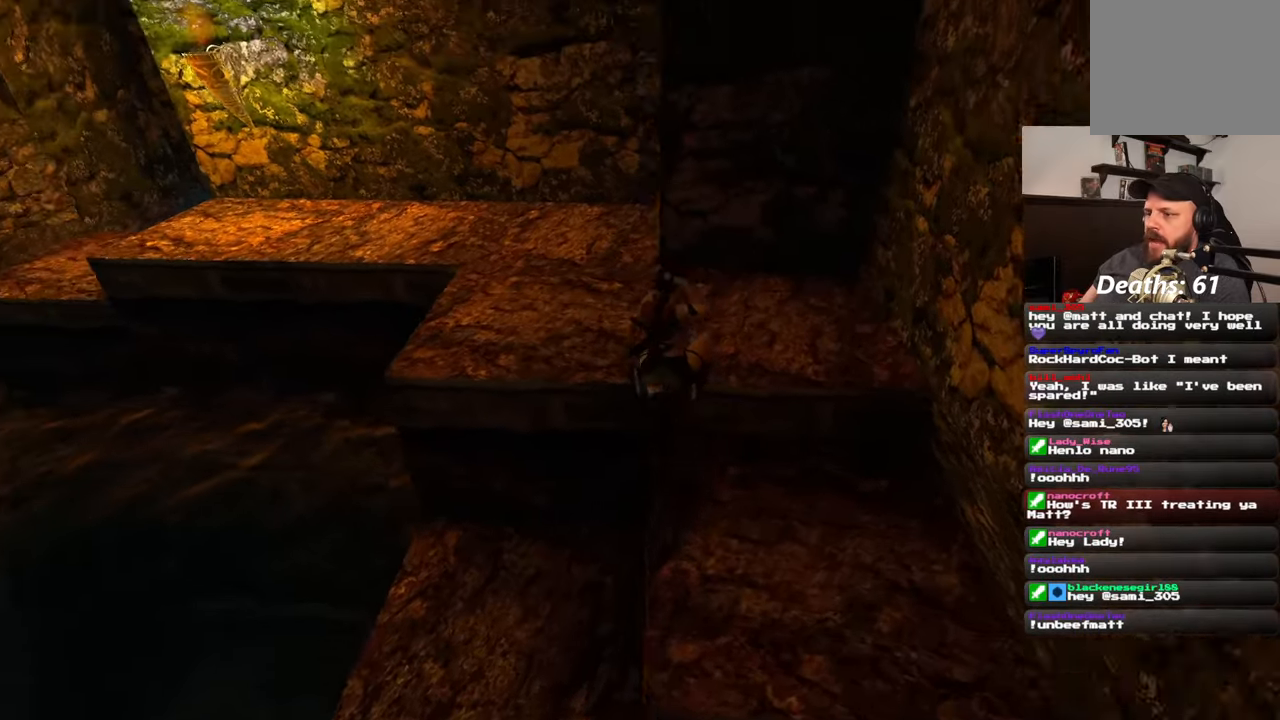
{"buttons": [], "left_stick": "up-left", "right_stick": "center", "events": [[67, "right_stick", "up-left"], [233, "right_stick", "up"], [367, "right_stick", "center"]]}
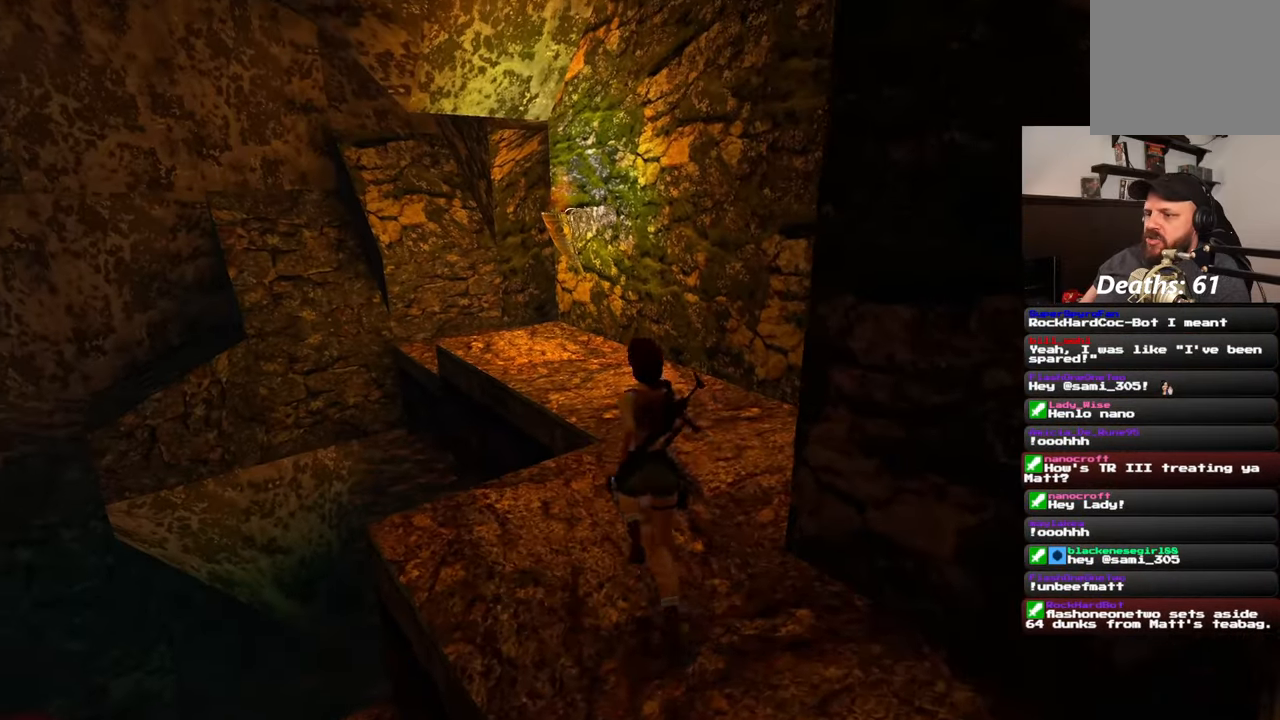
{"buttons": [], "left_stick": "up", "right_stick": "center", "events": [[17, "left_stick", "up"], [150, "right_stick", "down-left"], [383, "right_stick", "center"]]}
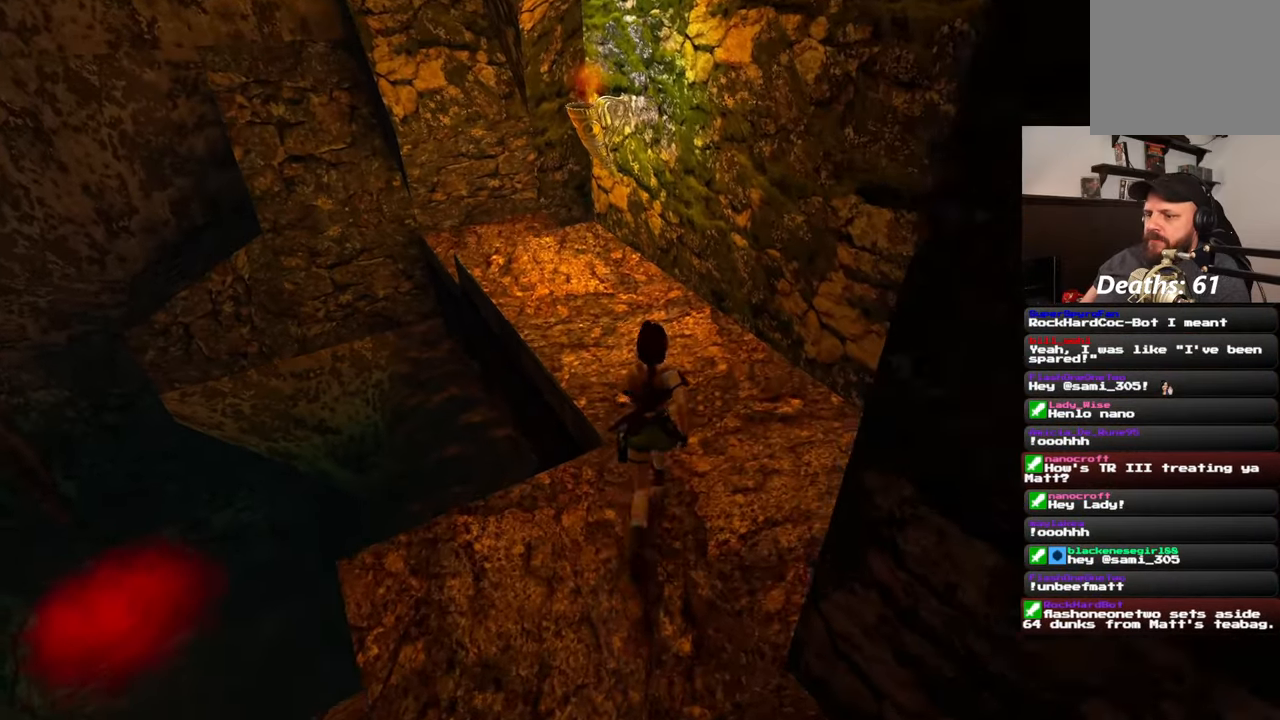
{"buttons": [], "left_stick": "up", "right_stick": "center", "events": [[200, "right_stick", "down-left"], [433, "right_stick", "center"]]}
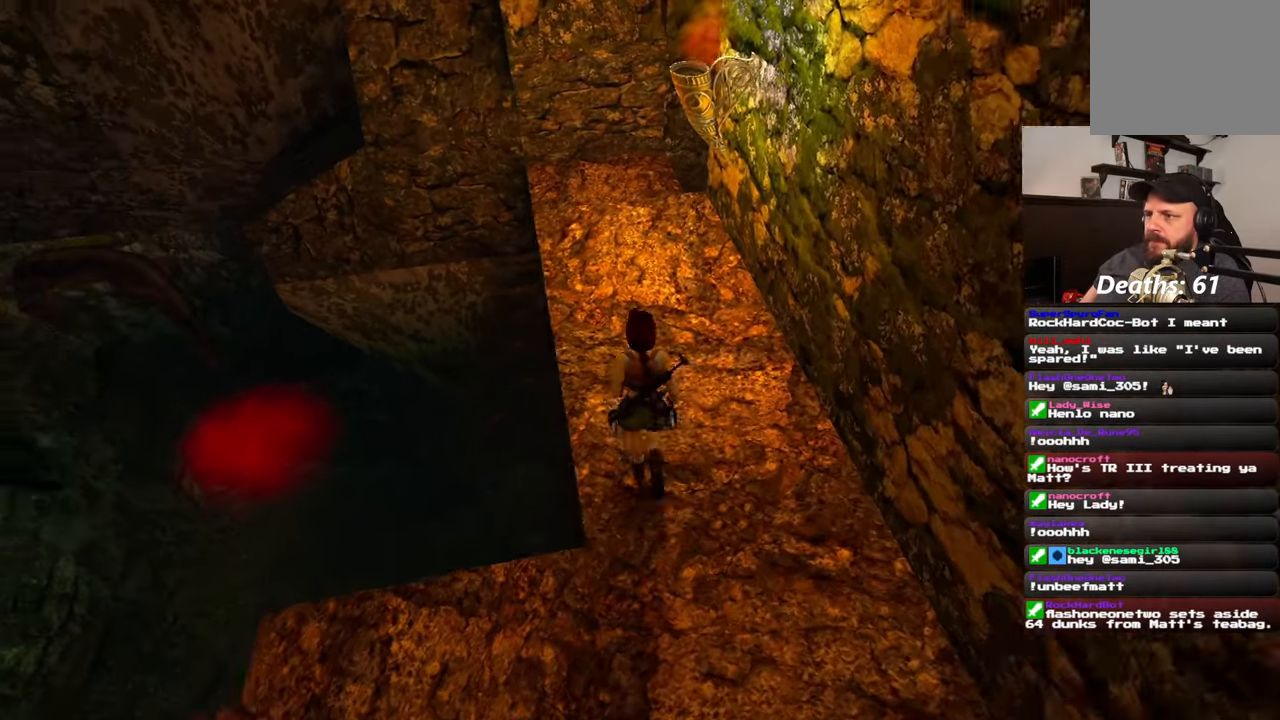
{"buttons": [], "left_stick": "up", "right_stick": "center", "events": []}
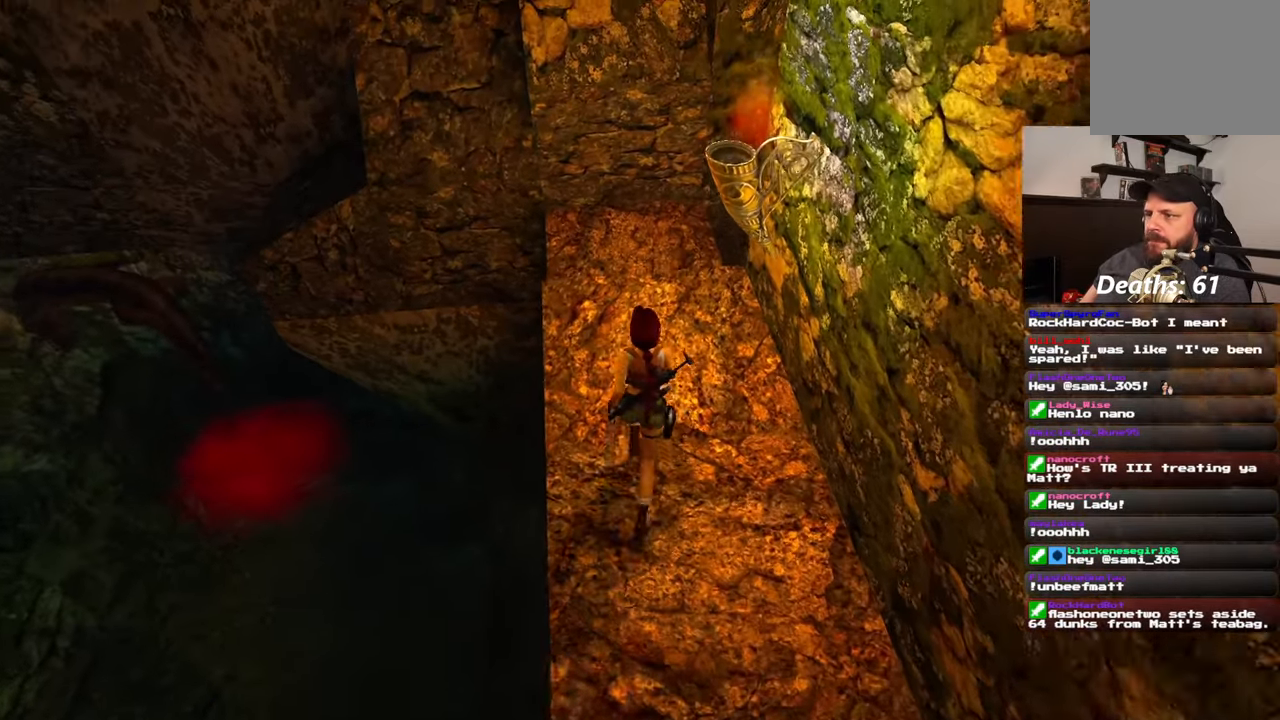
{"buttons": [], "left_stick": "up-left", "right_stick": "right", "events": [[83, "right_stick", "right"], [100, "left_stick", "up-left"]]}
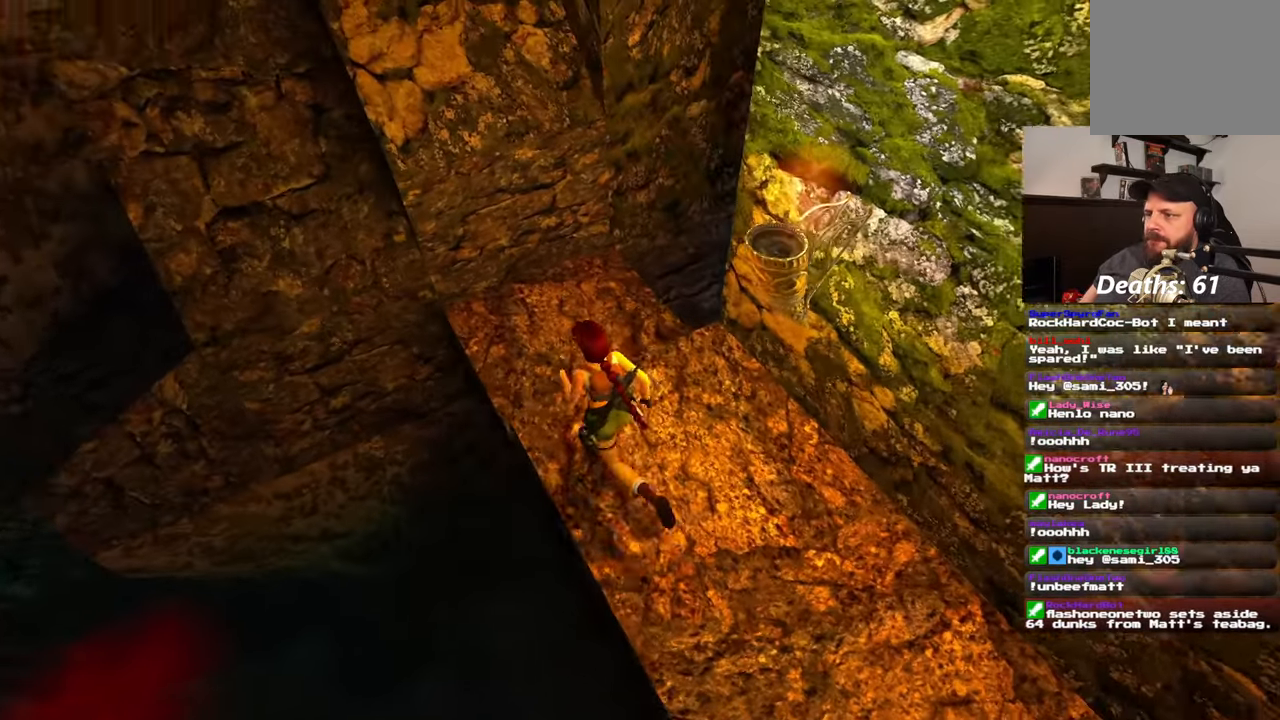
{"buttons": ["CIRCLE"], "left_stick": "center", "right_stick": "center"}
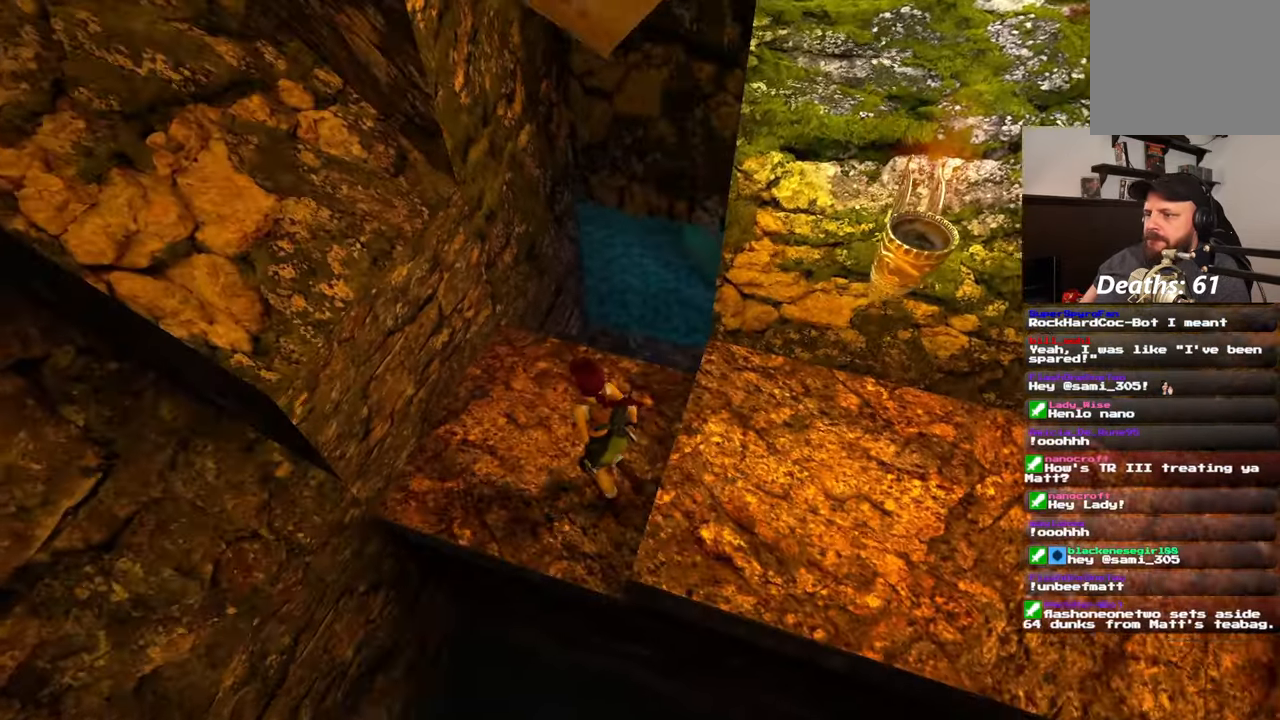
{"buttons": [], "left_stick": "center", "right_stick": "center"}
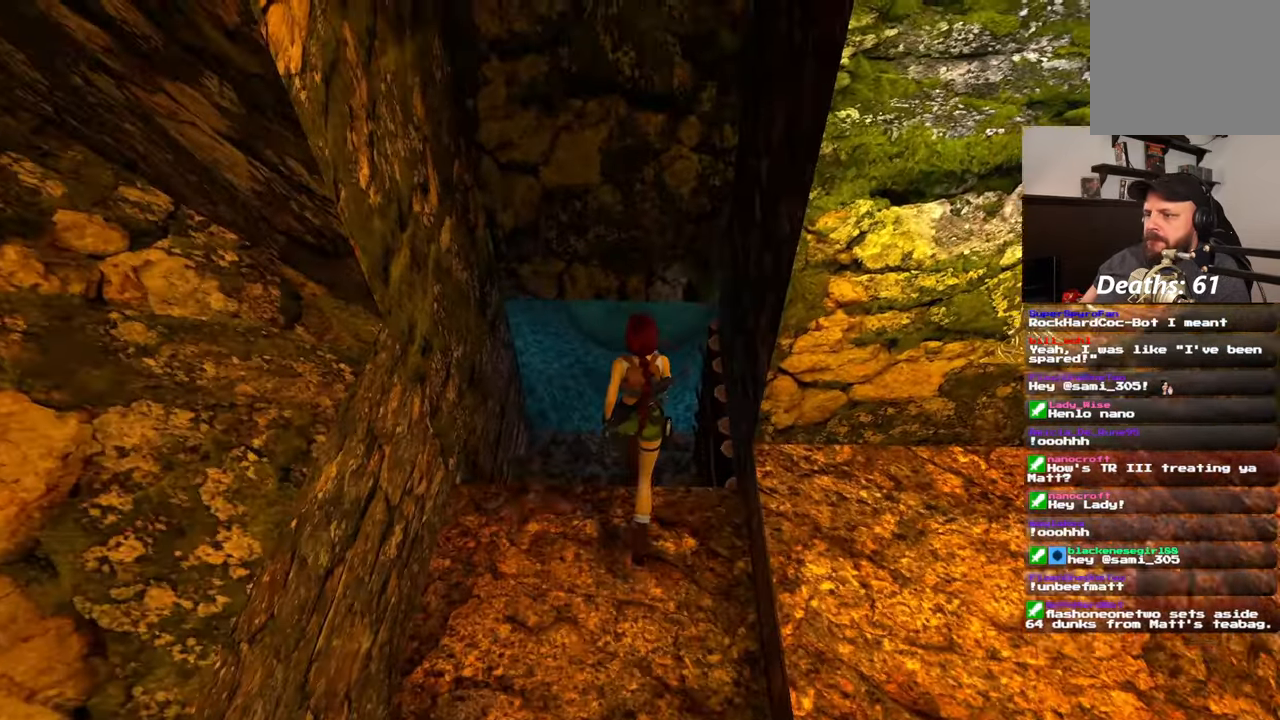
{"buttons": [], "left_stick": "center", "right_stick": "center", "events": [[217, "left_stick", "up"], [350, "left_stick", "center"]]}
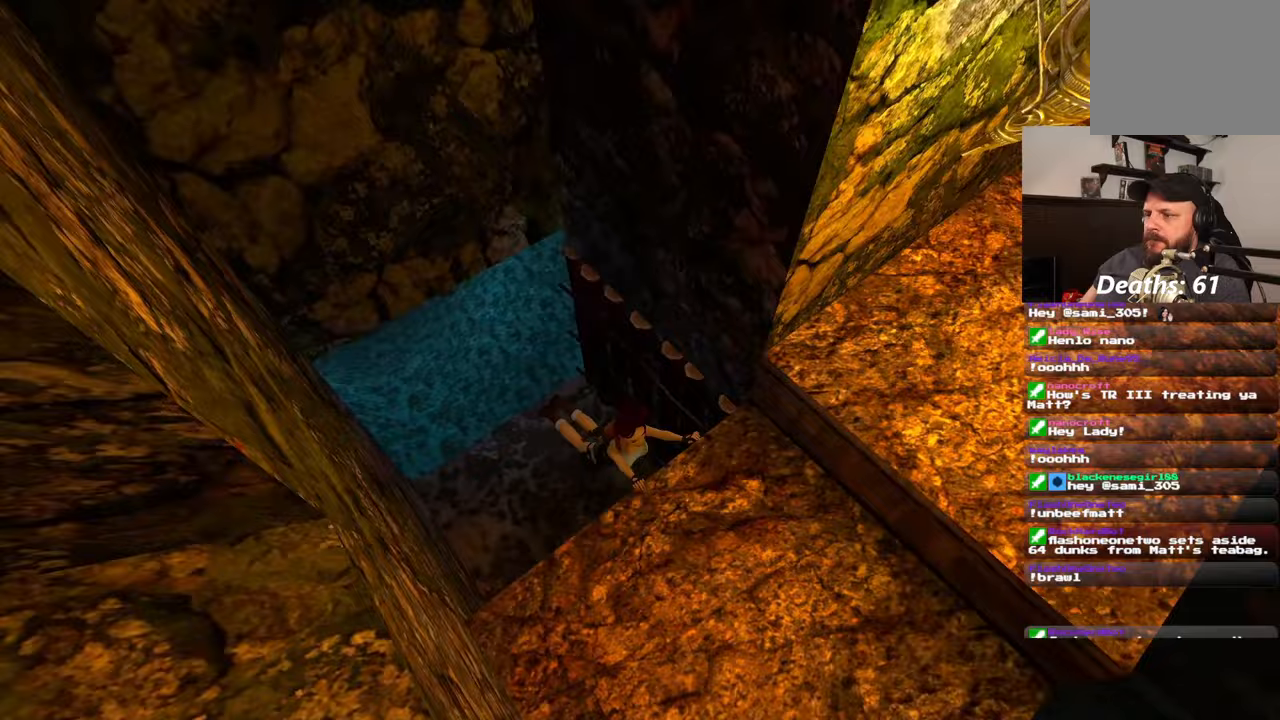
{"buttons": [], "left_stick": "center", "right_stick": "up-left"}
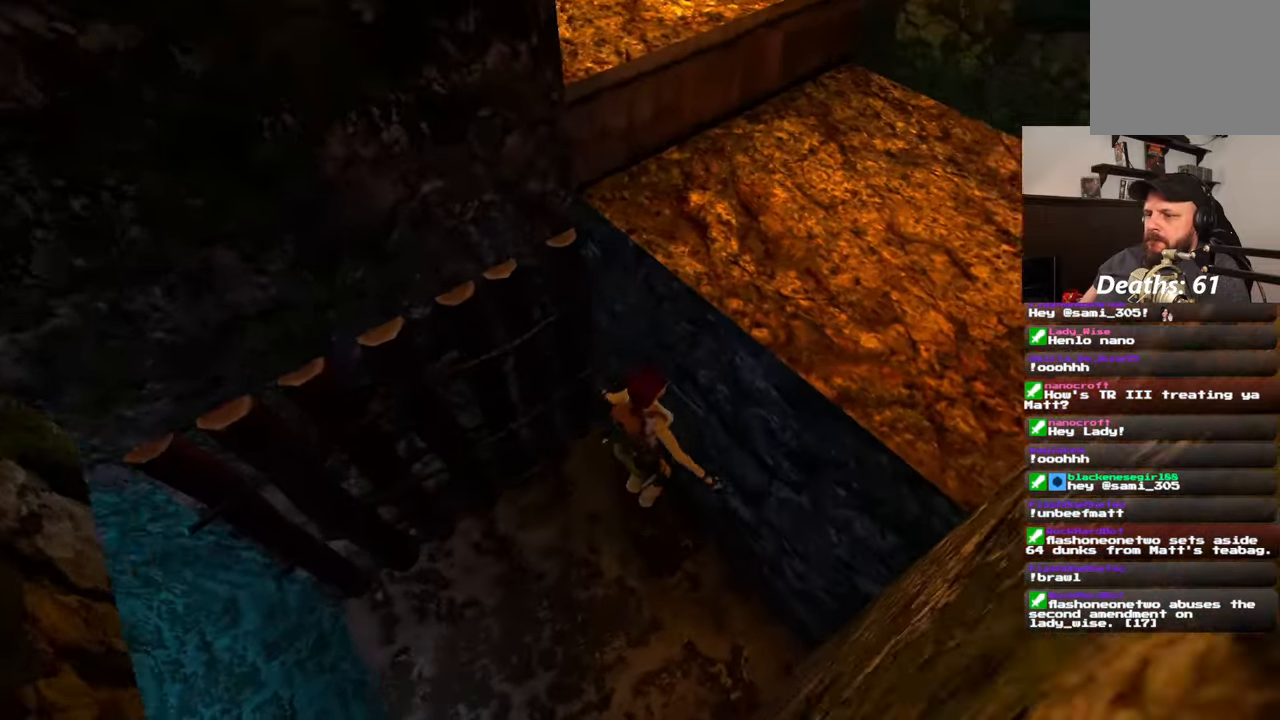
{"buttons": [], "left_stick": "left", "right_stick": "up-left", "events": [[433, "left_stick", "left"]]}
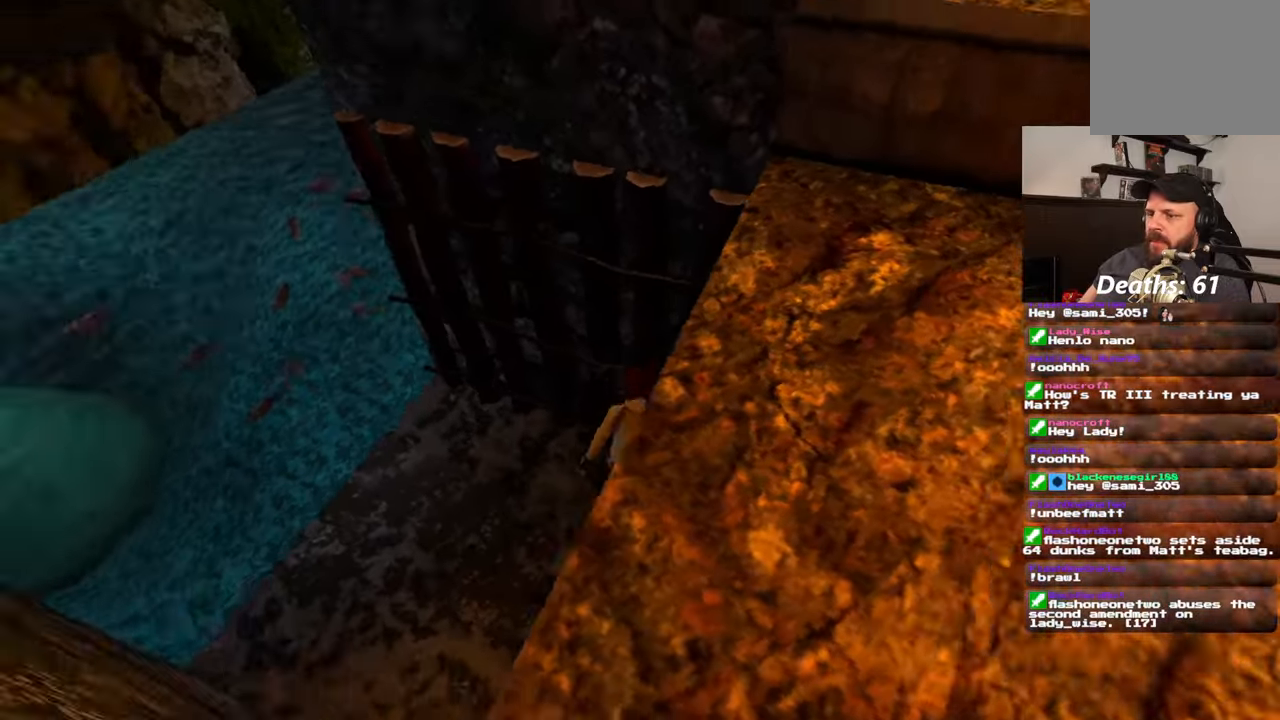
{"buttons": [], "left_stick": "up-left", "right_stick": "up"}
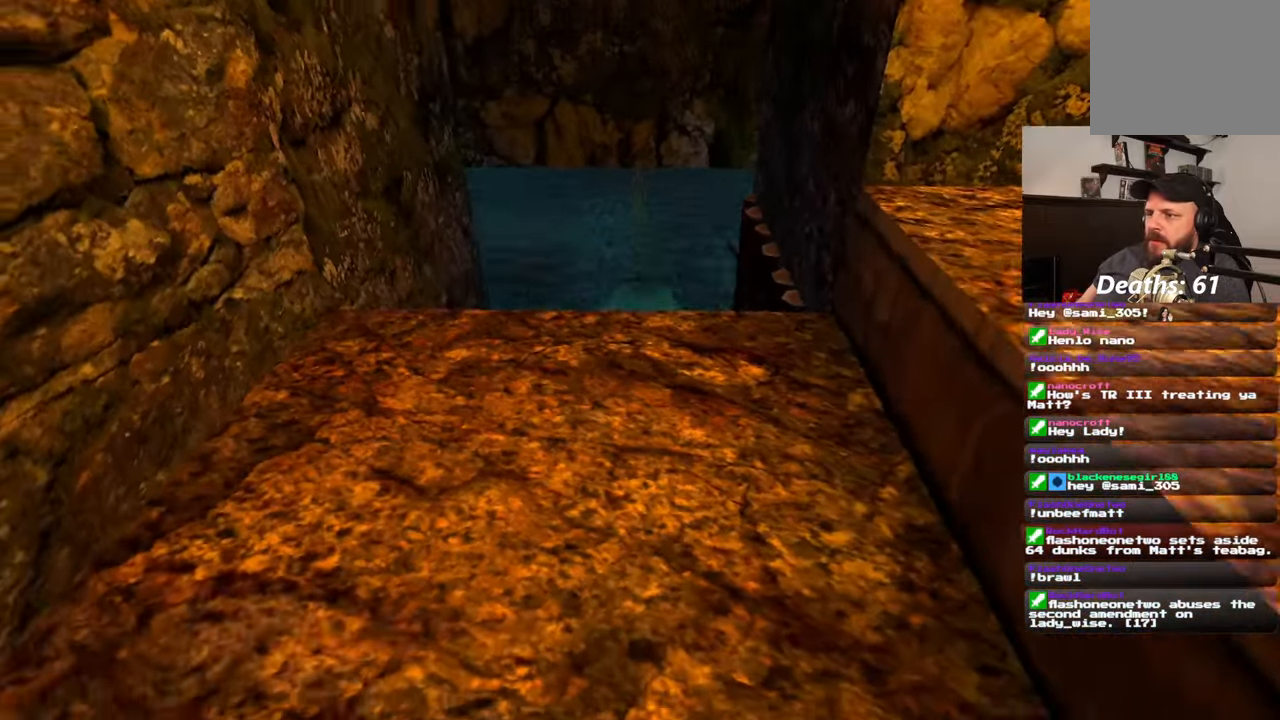
{"buttons": [], "left_stick": "up", "right_stick": "center"}
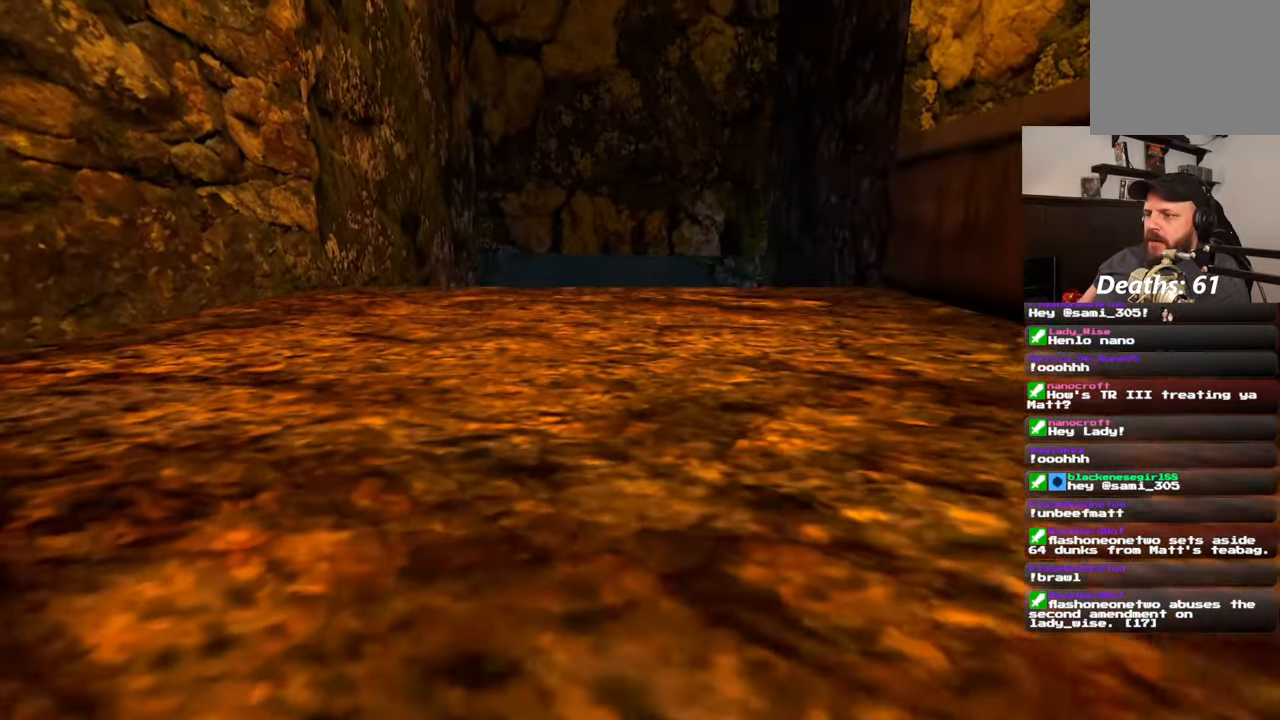
{"buttons": [], "left_stick": "up", "right_stick": "center", "events": [[183, "right_stick", "down"], [400, "right_stick", "center"]]}
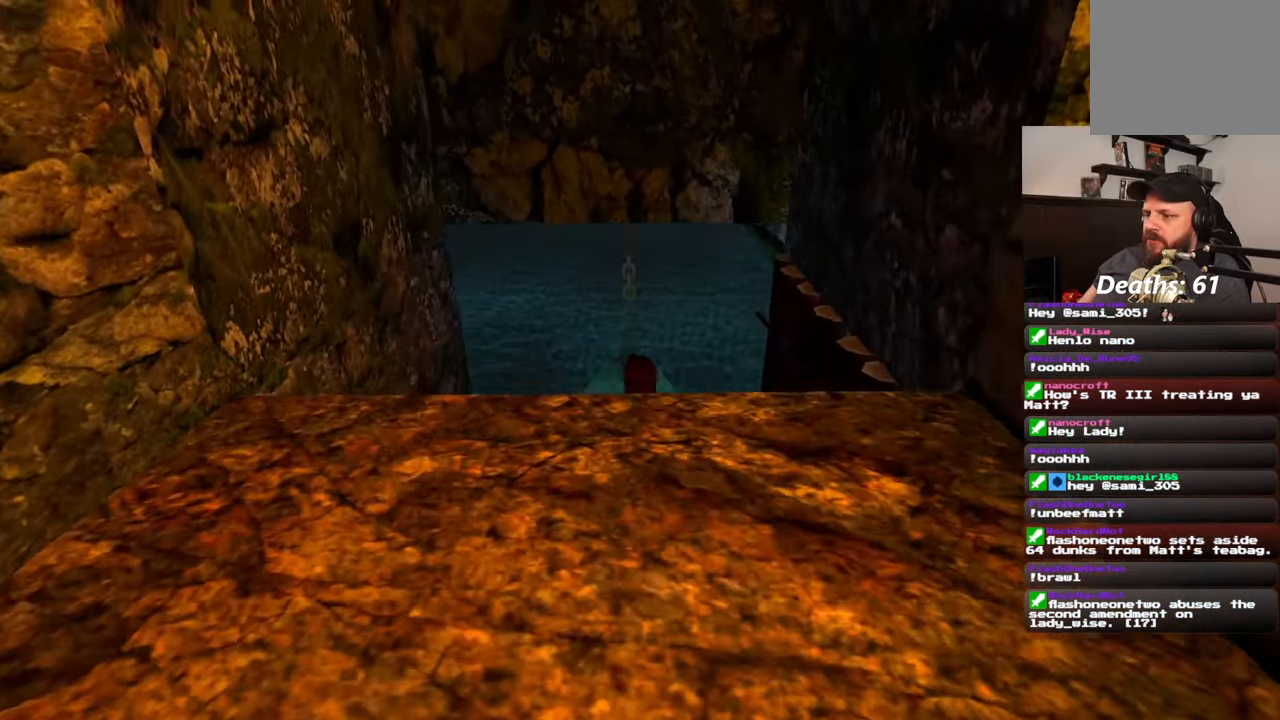
{"buttons": [], "left_stick": "up", "right_stick": "center"}
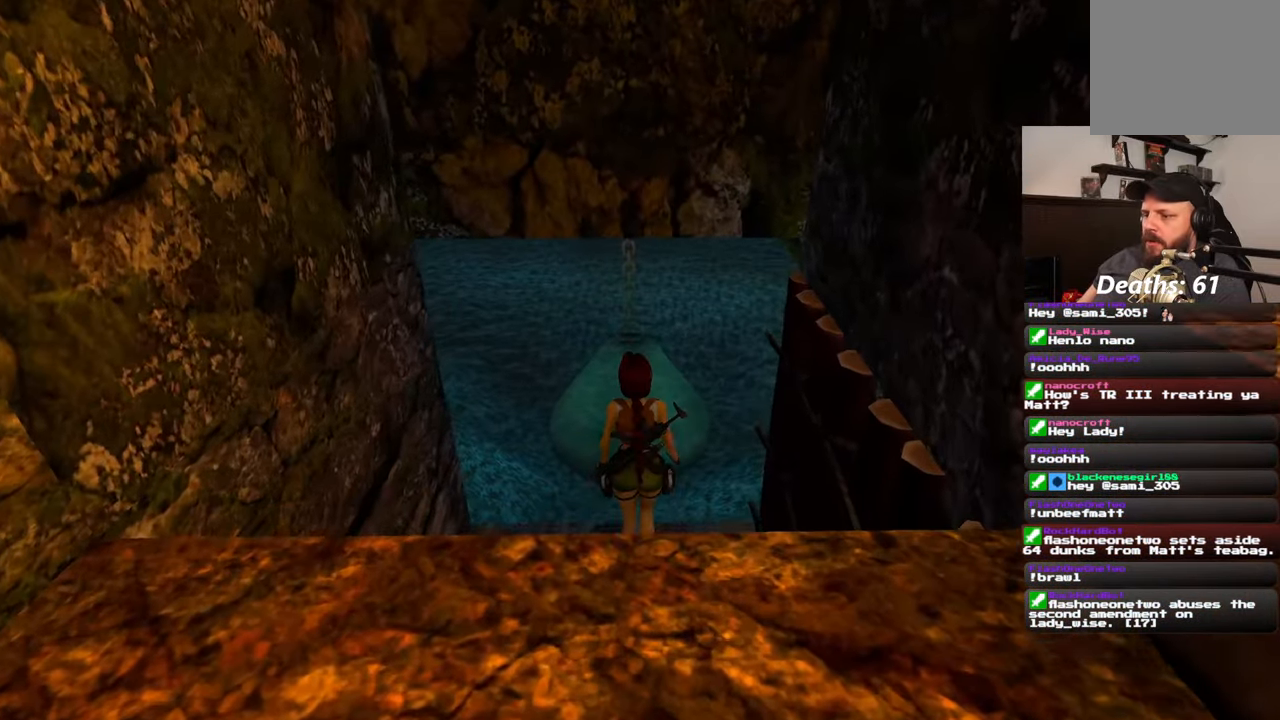
{"buttons": [], "left_stick": "up", "right_stick": "center", "events": []}
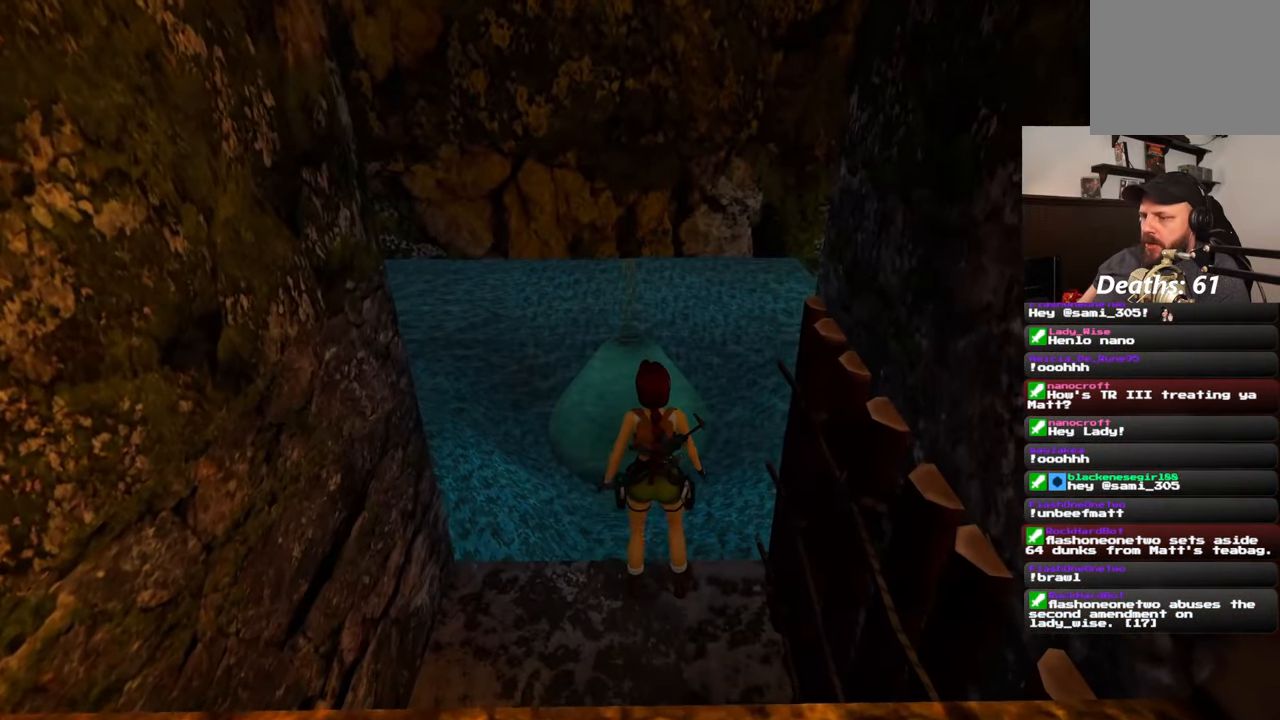
{"buttons": [], "left_stick": "center", "right_stick": "up", "events": [[100, "left_stick", "center"], [200, "right_stick", "up"]]}
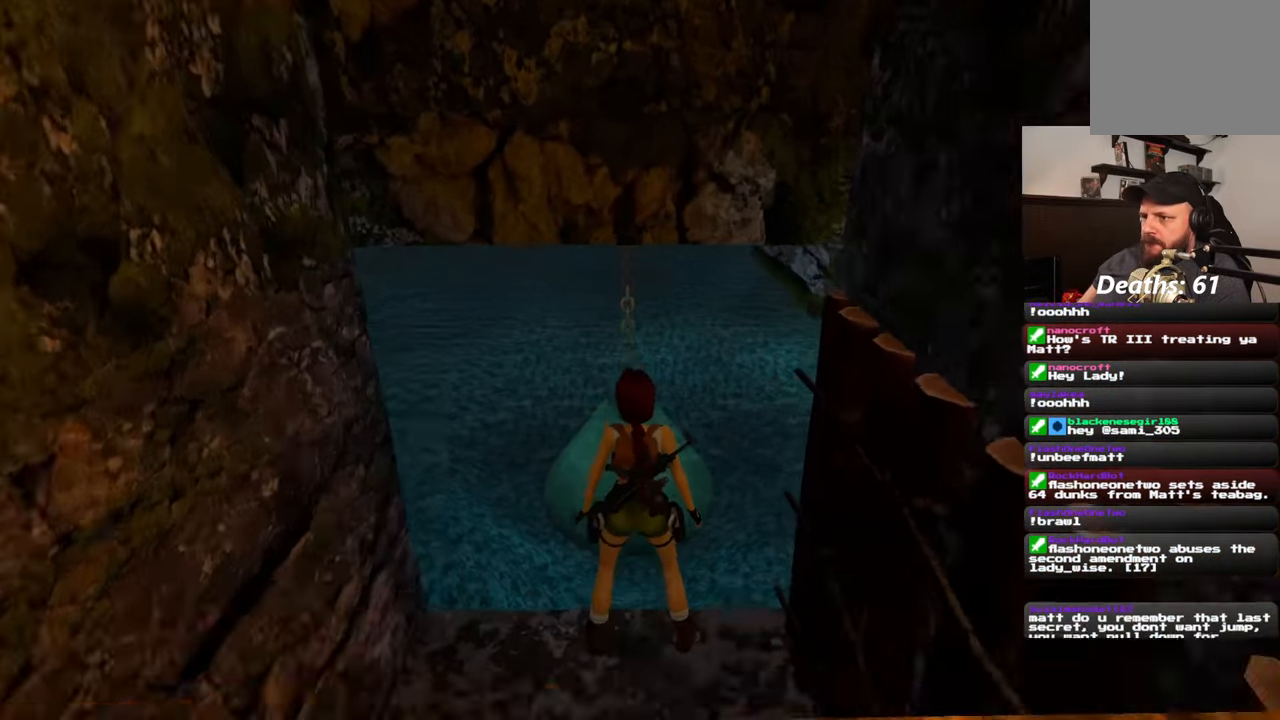
{"buttons": [], "left_stick": "center", "right_stick": "center", "events": [[433, "right_stick", "center"]]}